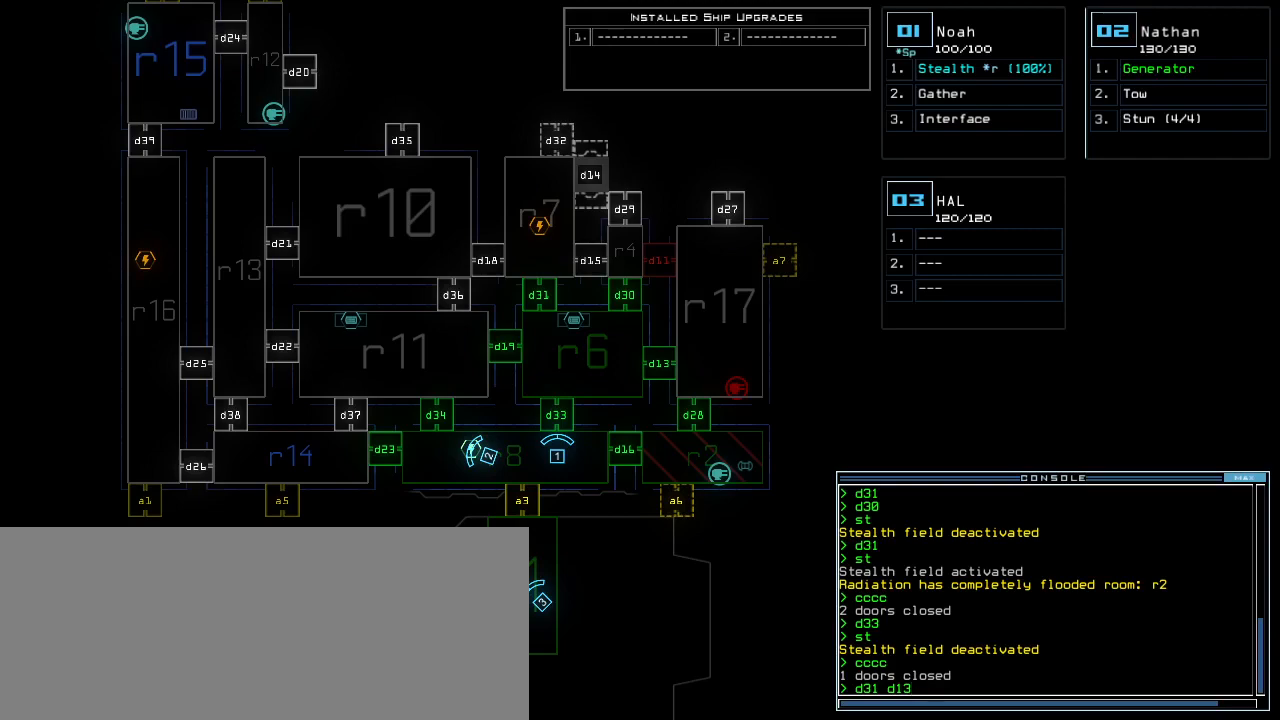
Gameplay with keyboard; each line is a JSON object with the keys held at the frame after it. "events" lists presses ("down") and releases ("up") of ".", "0", "1", "2", "3", "4", "5", "6", "7", "8", "9", "a", "b", "backspace", "c", "caps_lock", "comma", "ctrl_l", "ctrl_r", "d", "down", "e", "equals", "escape", "f", "f8", "g", "h", "i", "j", "k", "l", "left", "m", "minus", "n", "num3", "num9", "o", "p", "q", "quote", "r", "return", "right", "s", "semicolon", "shift_l", "shift_r", "space", "t", "tab", "tilde", "u", "up", "v", "w", "x", "y" and "z" between this image and that frame as [ms after this image, input, new state], when the widget could be followed in between. No other keys are recorded. Mouse input is not recorded.
{"keys": [], "events": []}
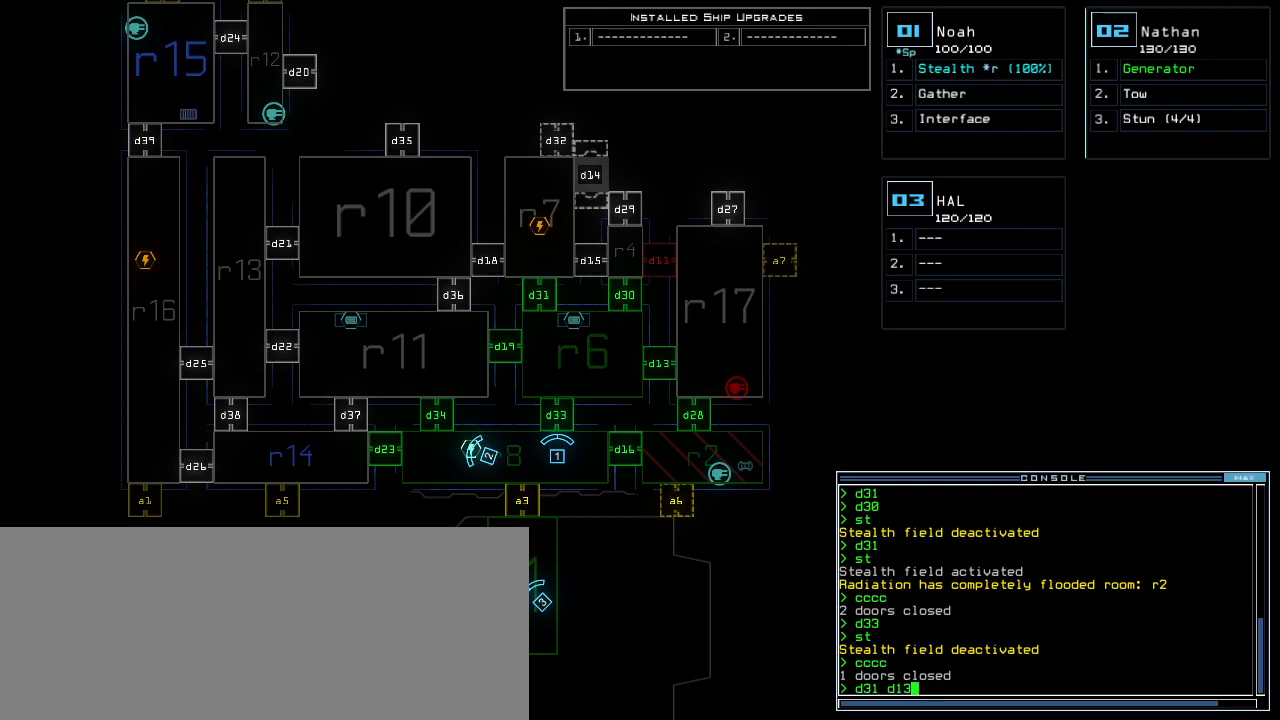
{"keys": [], "events": []}
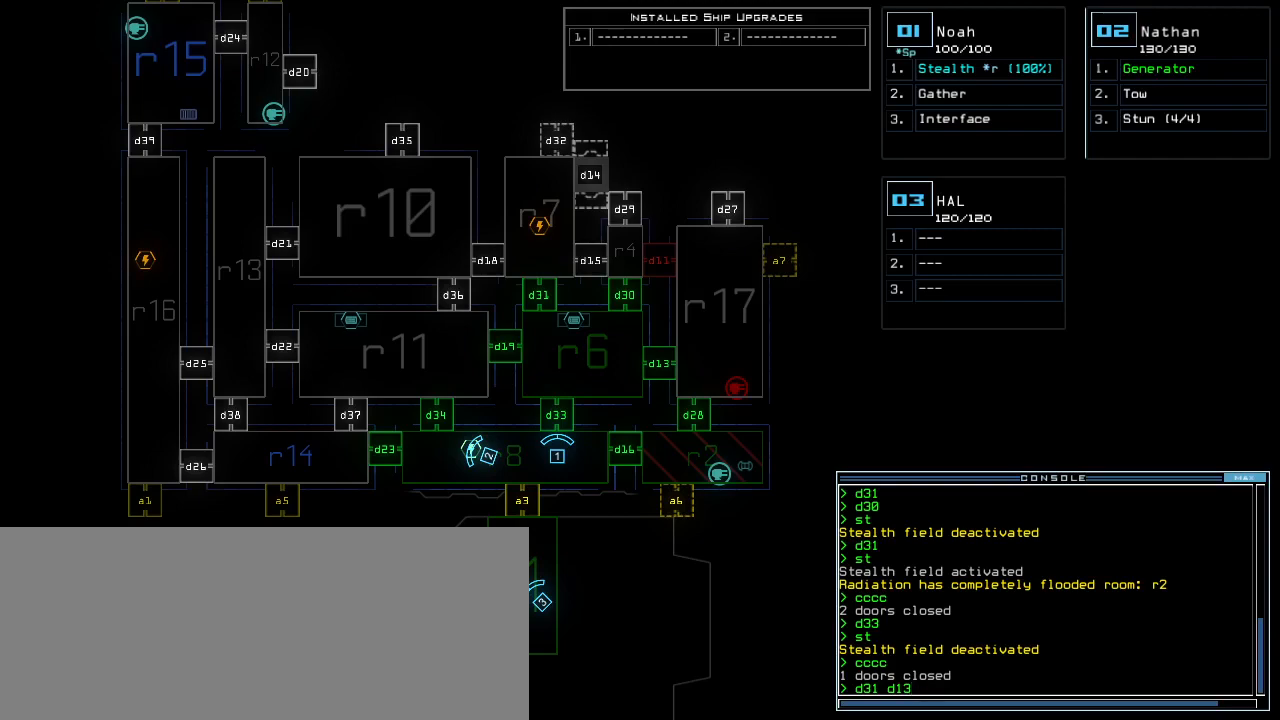
{"keys": [], "events": []}
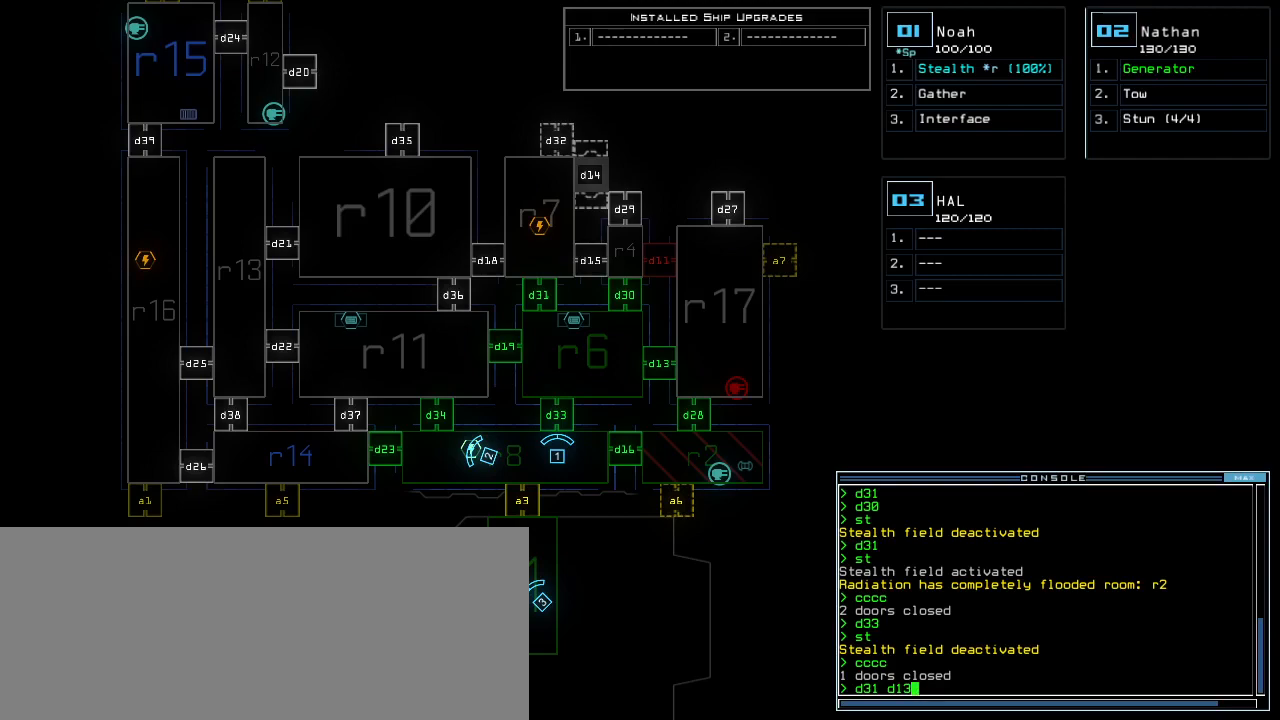
{"keys": [], "events": []}
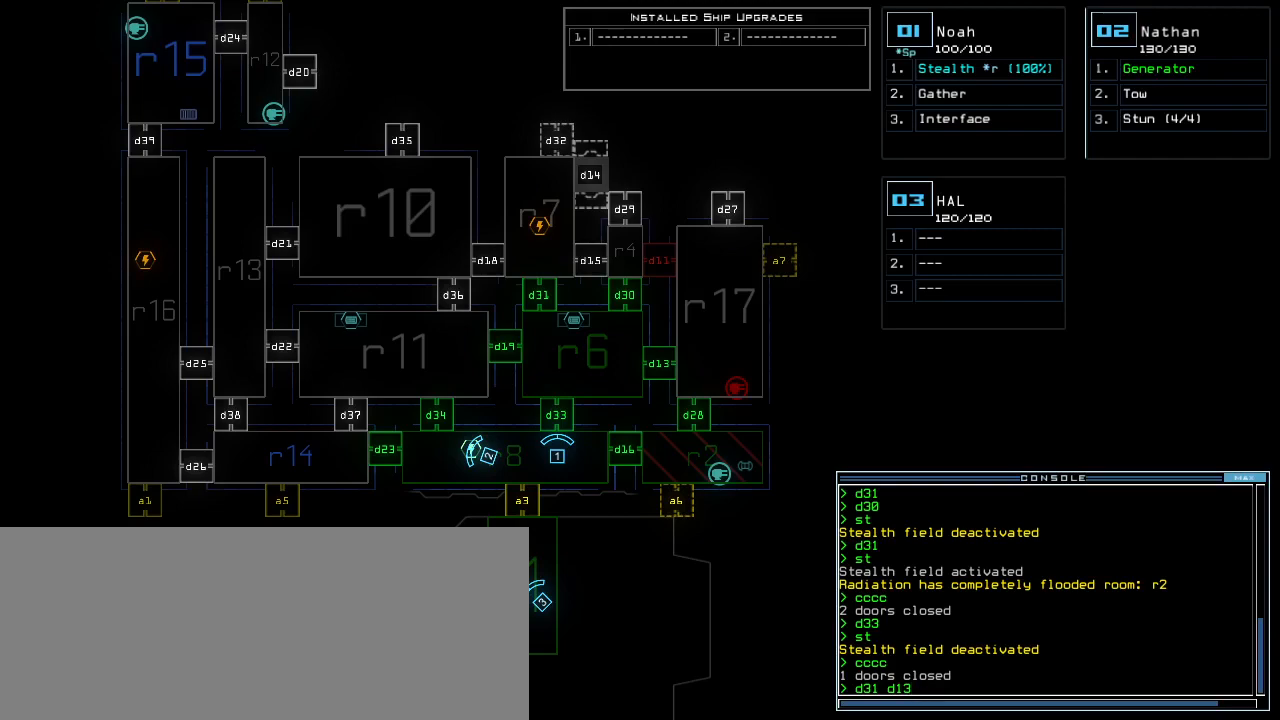
{"keys": [], "events": []}
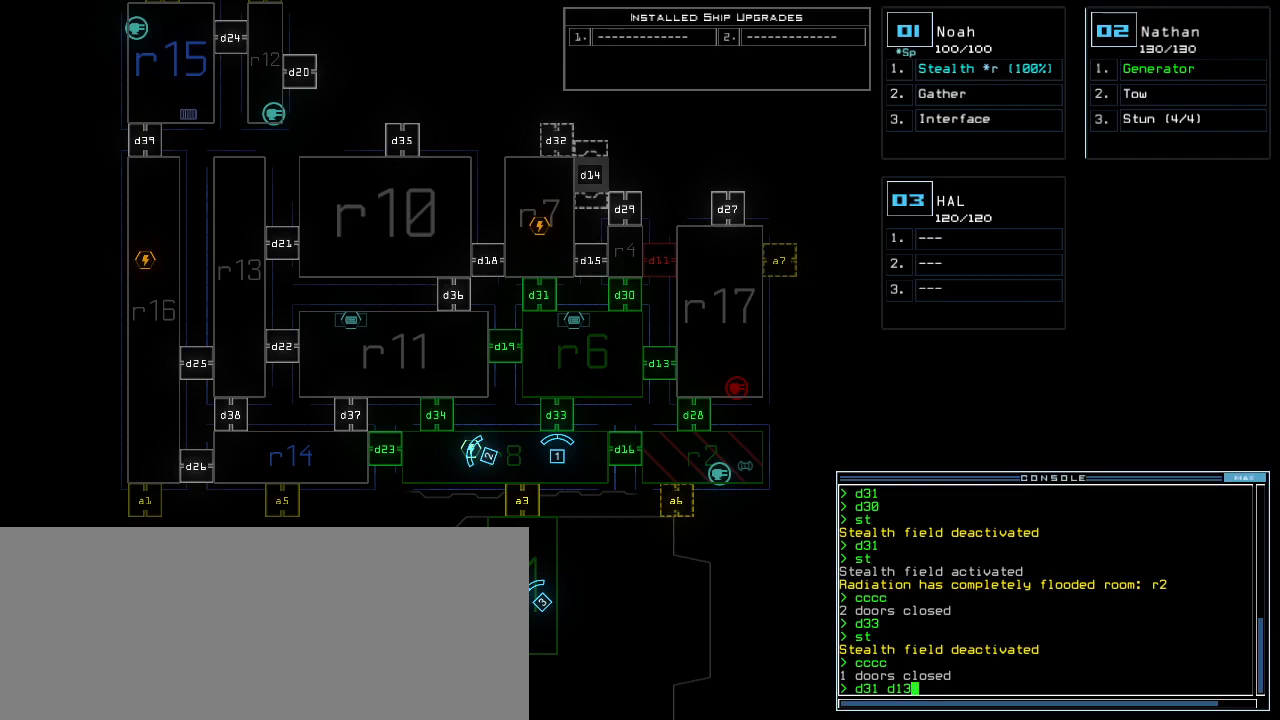
{"keys": [], "events": []}
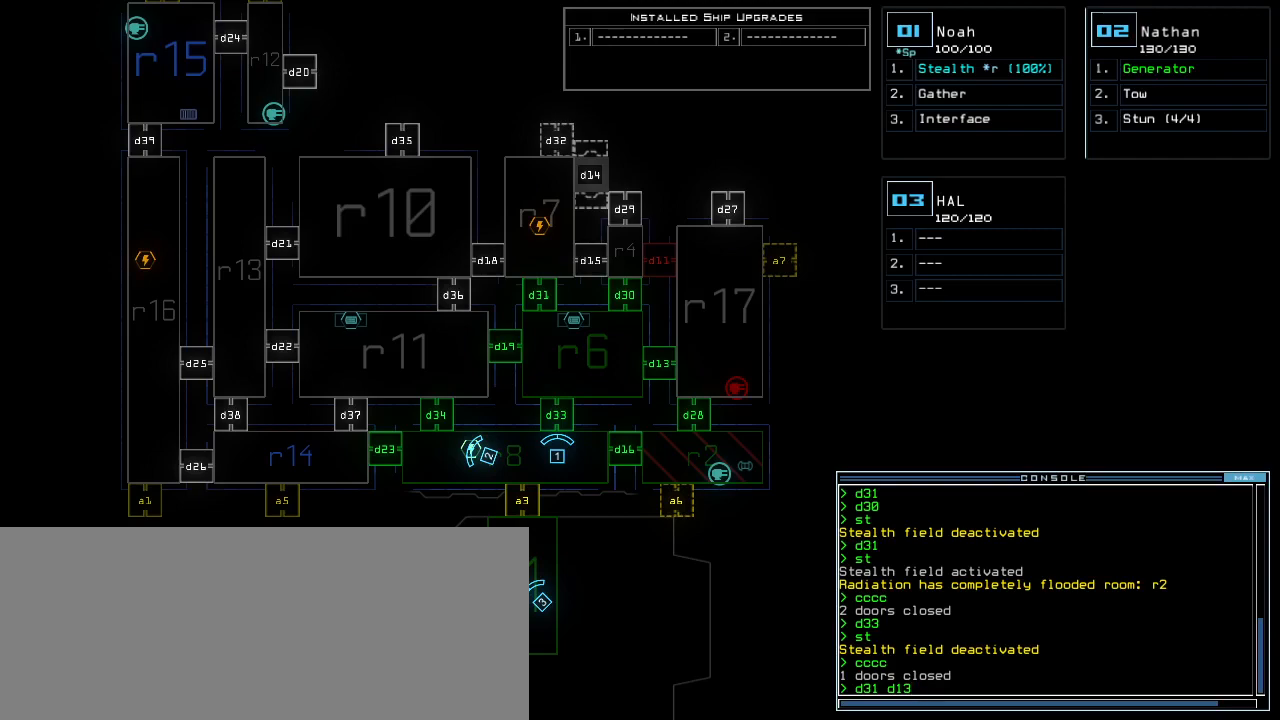
{"keys": [], "events": [[360, "escape", "down"], [460, "escape", "up"]]}
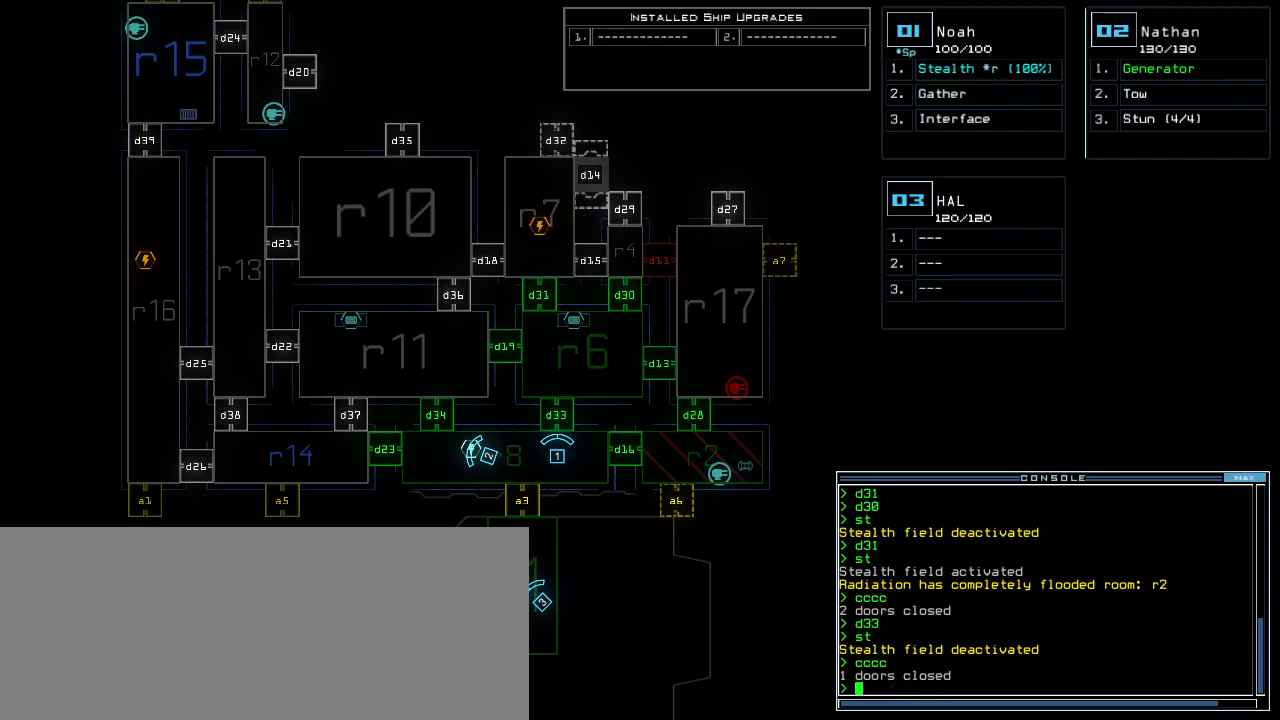
{"keys": [], "events": [[300, "a", "down"], [360, "r", "down"], [420, "a", "up"], [440, "r", "up"], [440, "return", "down"], [500, "return", "up"]]}
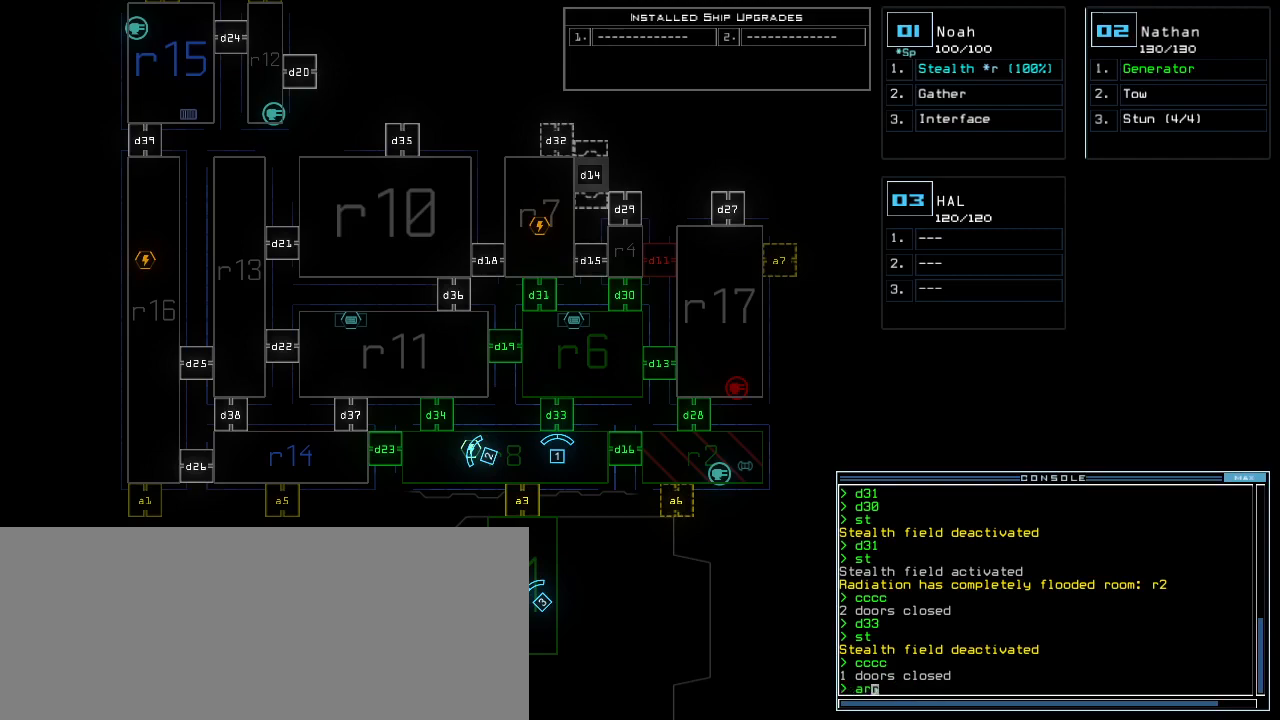
{"keys": ["right", "up"], "events": [[300, "1", "down"], [320, "right", "down"], [380, "1", "up"], [440, "up", "down"]]}
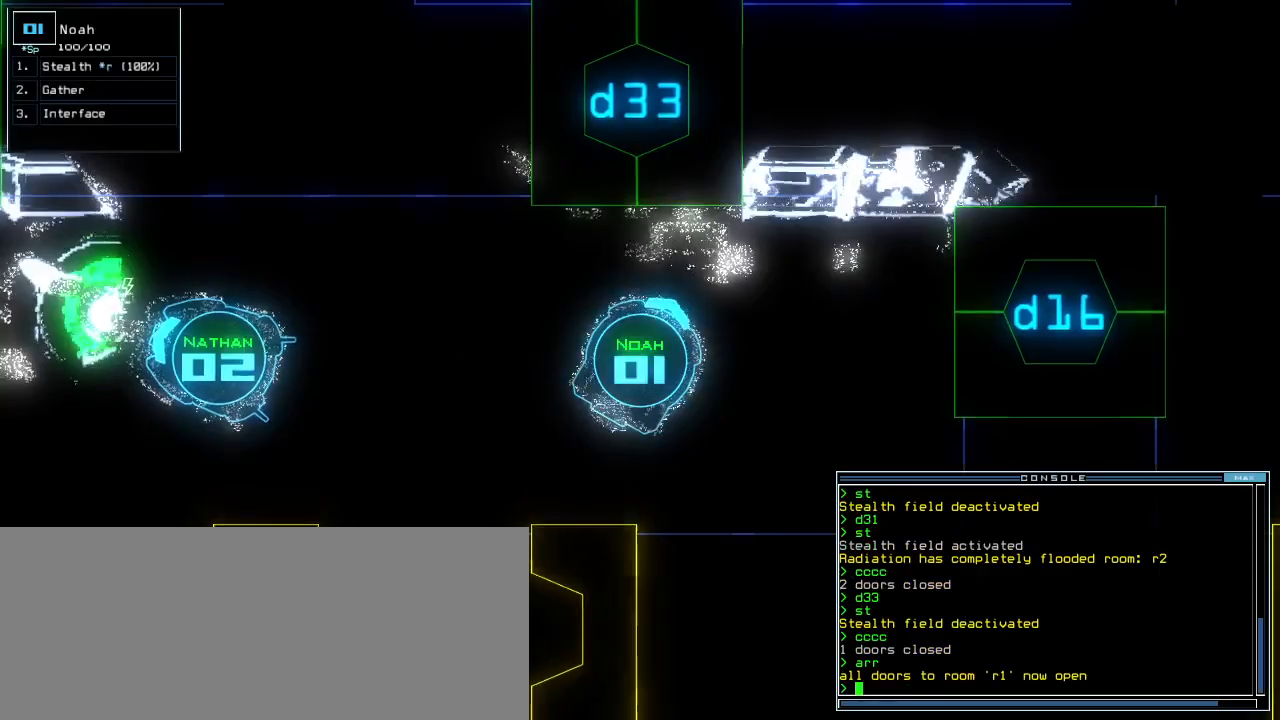
{"keys": ["down", "left"], "events": [[80, "up", "up"], [120, "down", "down"], [320, "right", "up"], [500, "left", "down"]]}
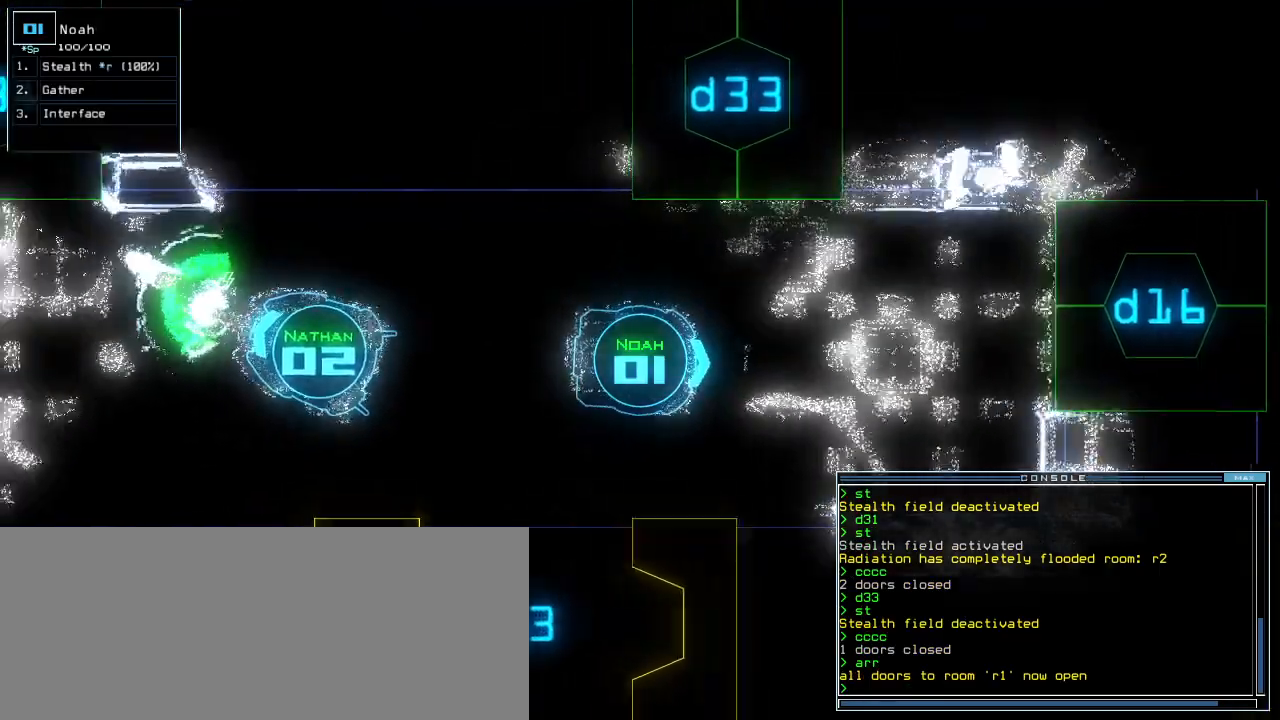
{"keys": ["2", "down", "left"], "events": [[220, "b", "down"], [280, "a", "down"], [320, "b", "up"], [360, "space", "down"], [400, "a", "up"], [480, "space", "up"], [500, "2", "down"]]}
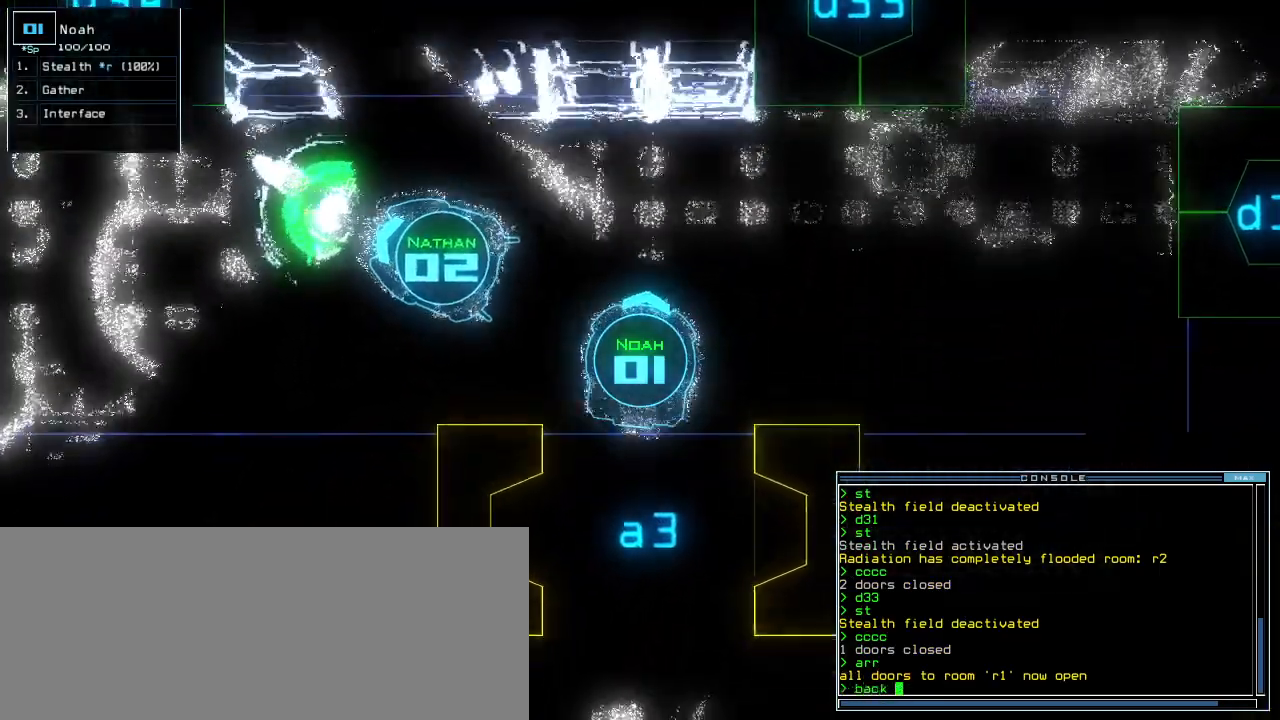
{"keys": ["down"], "events": [[20, "left", "up"], [80, "2", "up"], [80, "return", "down"], [160, "return", "up"], [400, "left", "down"], [480, "left", "up"]]}